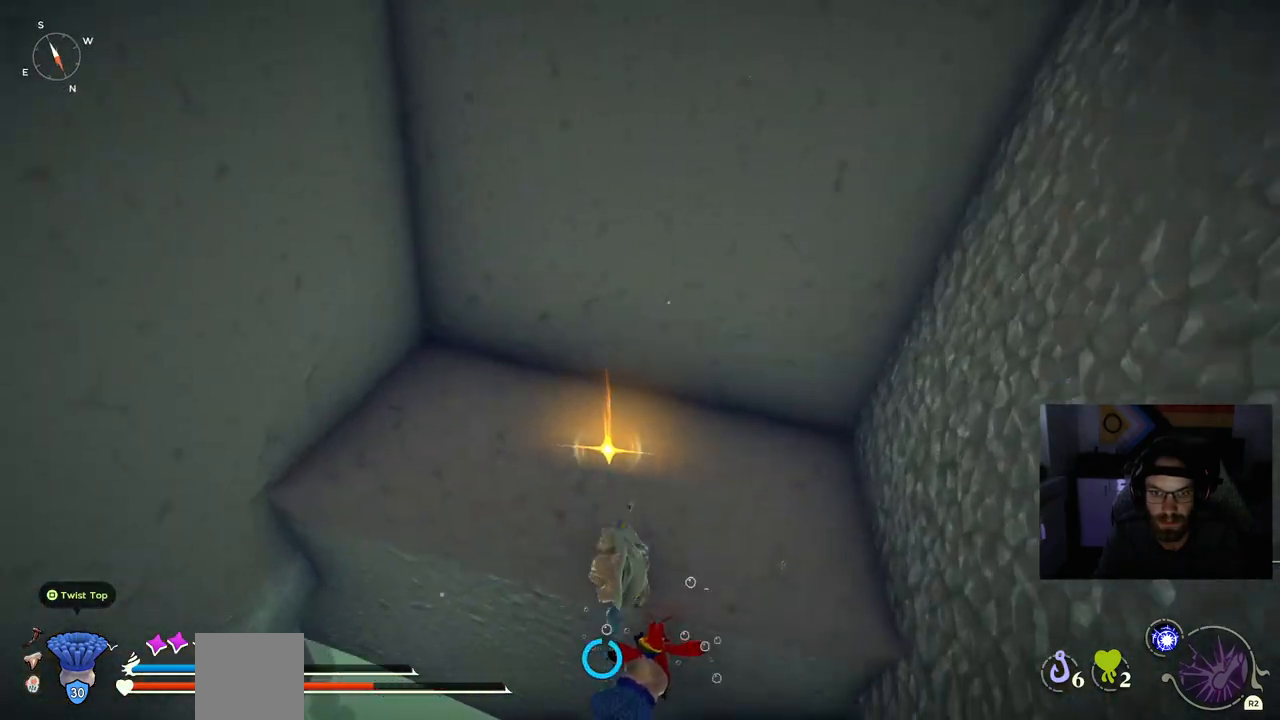
Gameplay with a controller (PlayStation layout); each line is a JSON object with the inputs held at the frame after it. "events" lists button and stick changes between this image and that frame as [ms after this image, input, new state], when the widget could be followed in between. Not read: R1 left_stick.
{"buttons": [], "right_stick": "down-left"}
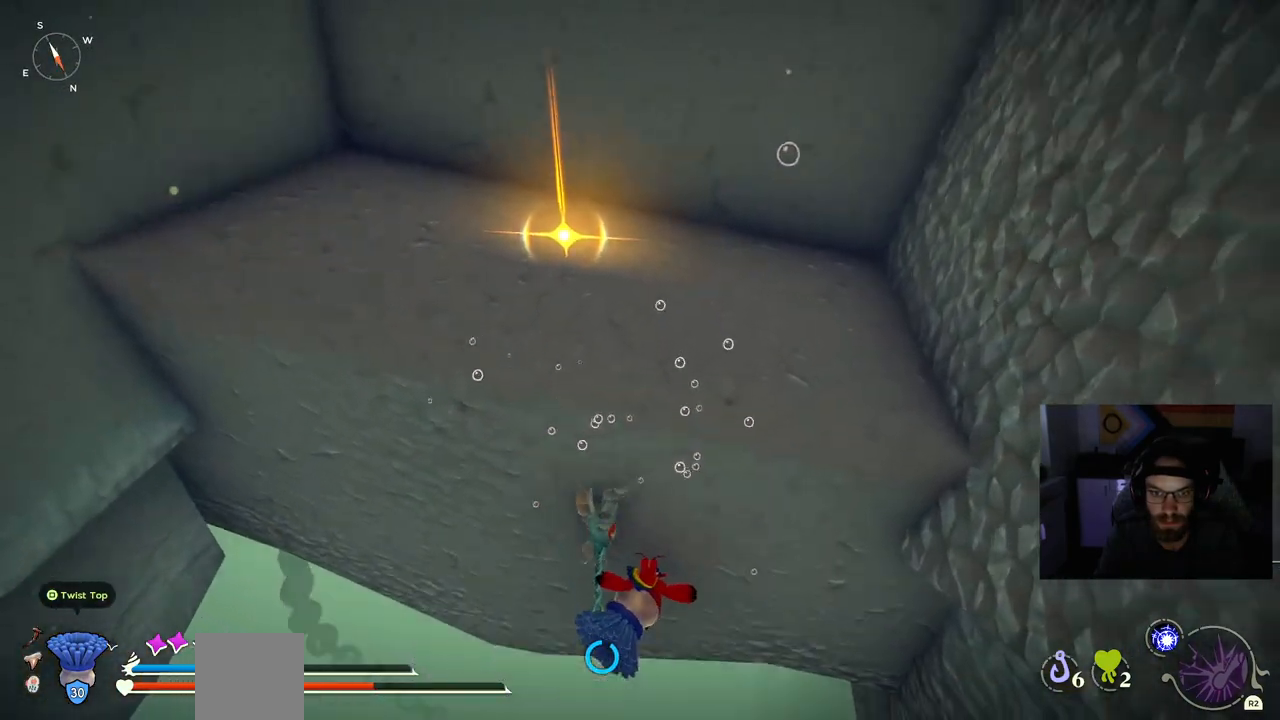
{"buttons": [], "right_stick": "down-left", "events": []}
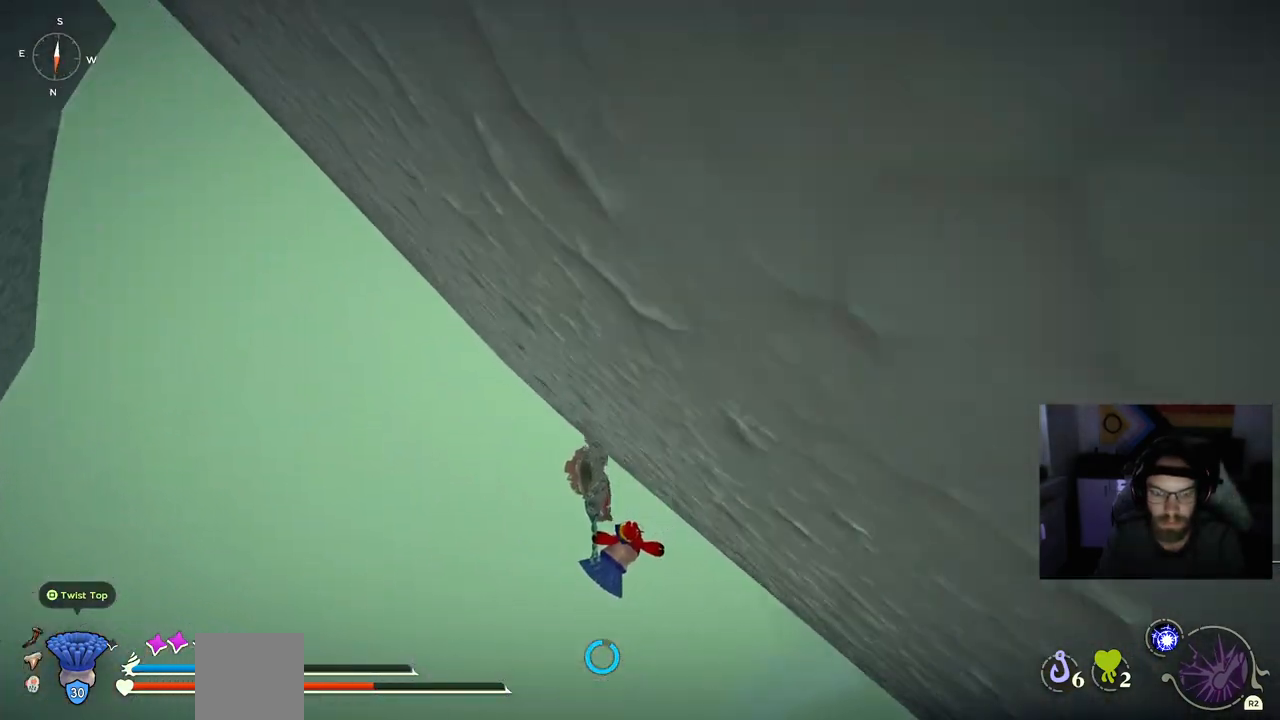
{"buttons": [], "right_stick": "center", "events": [[200, "right_stick", "center"]]}
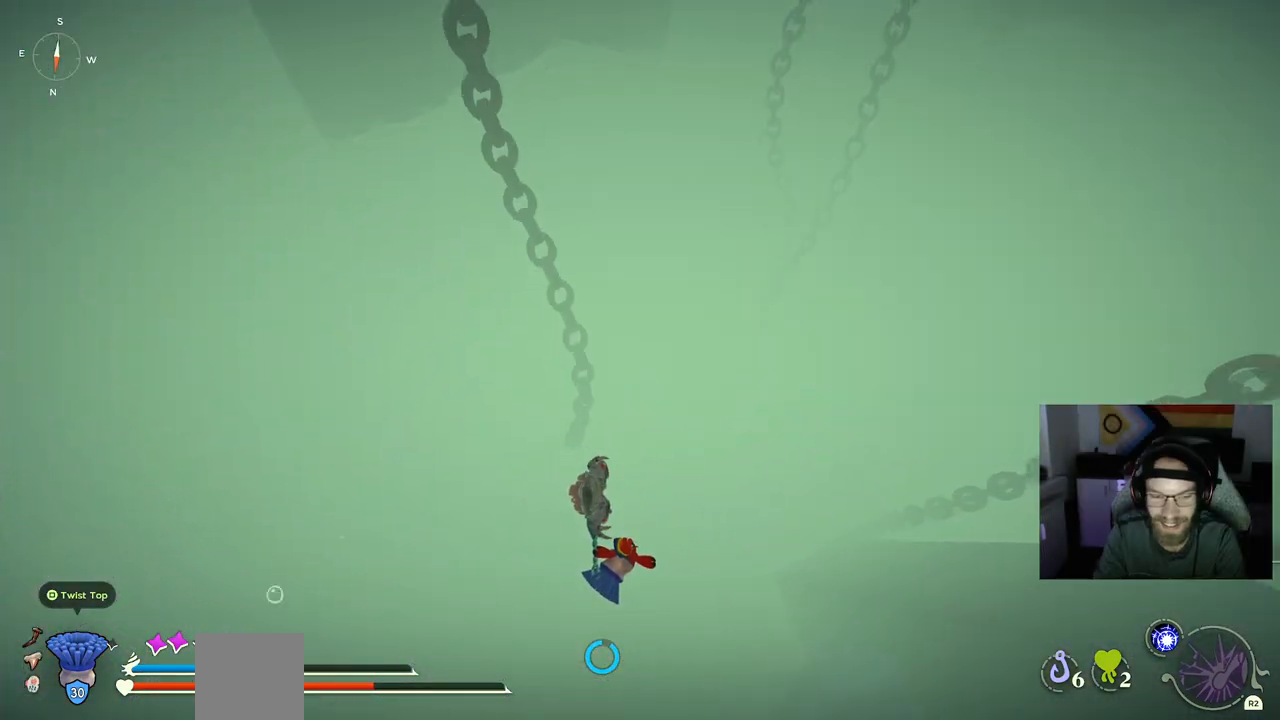
{"buttons": [], "right_stick": "center", "events": []}
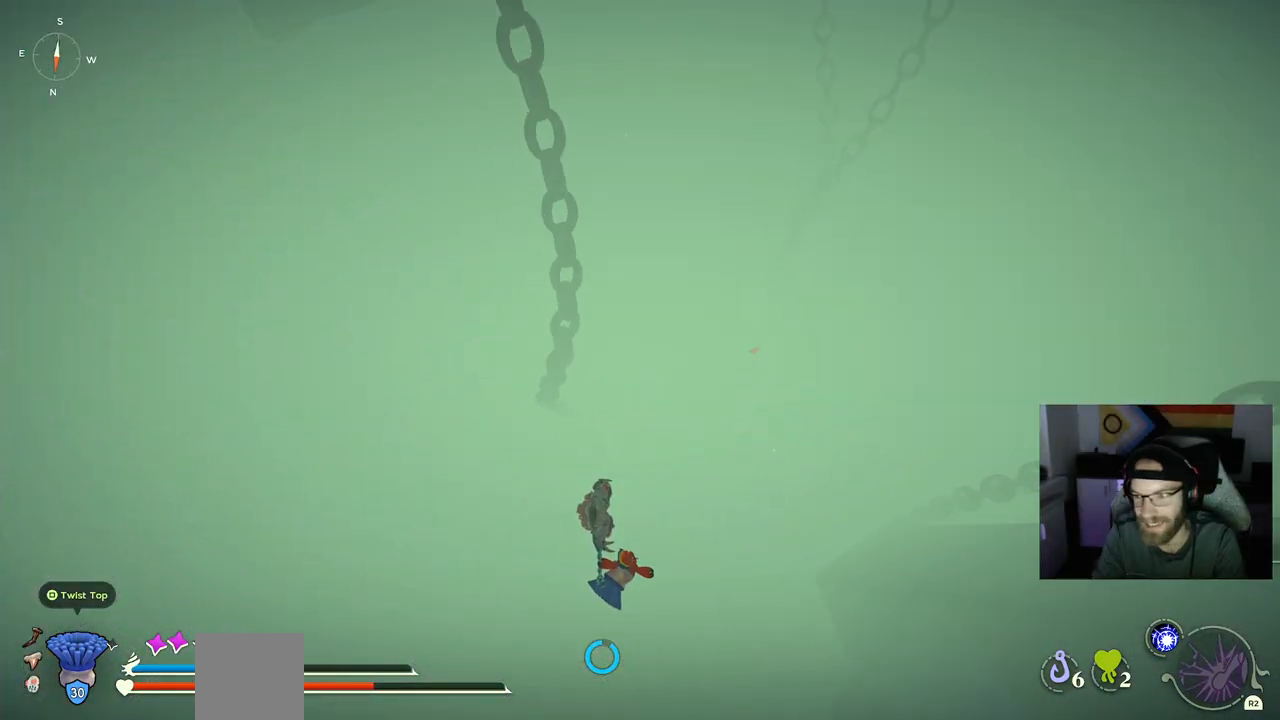
{"buttons": [], "right_stick": "center", "events": []}
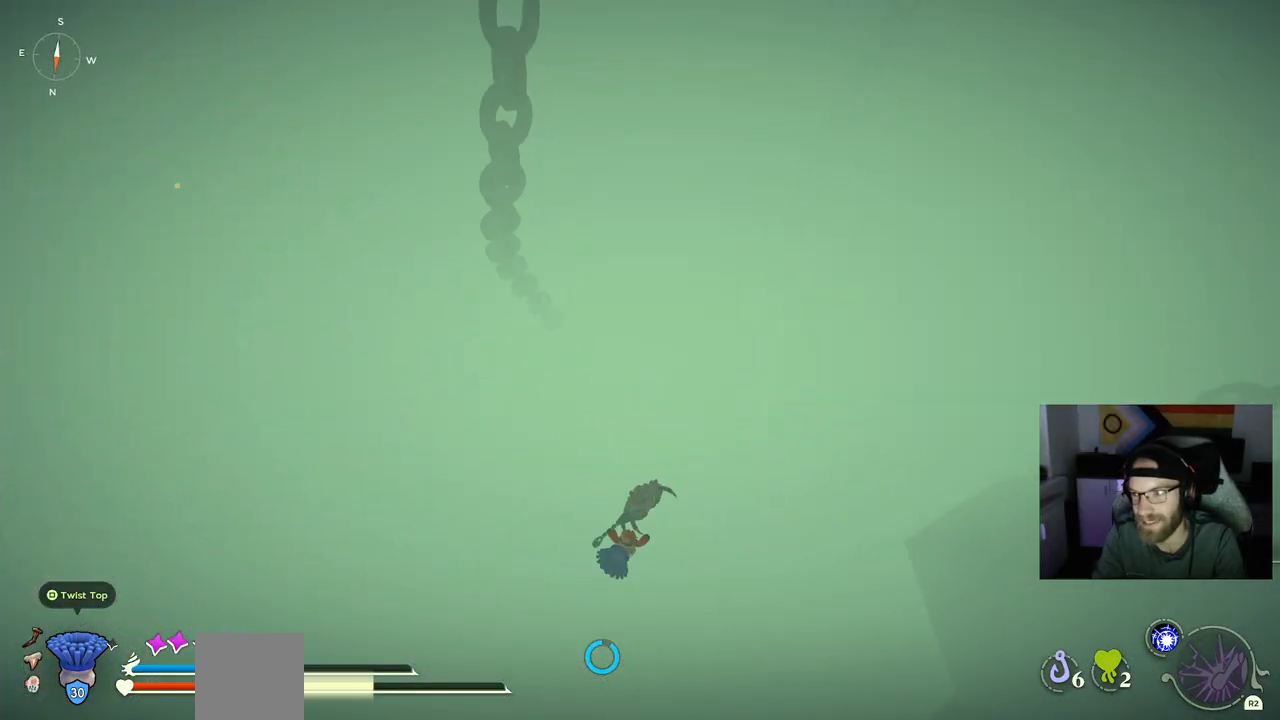
{"buttons": [], "right_stick": "center", "events": []}